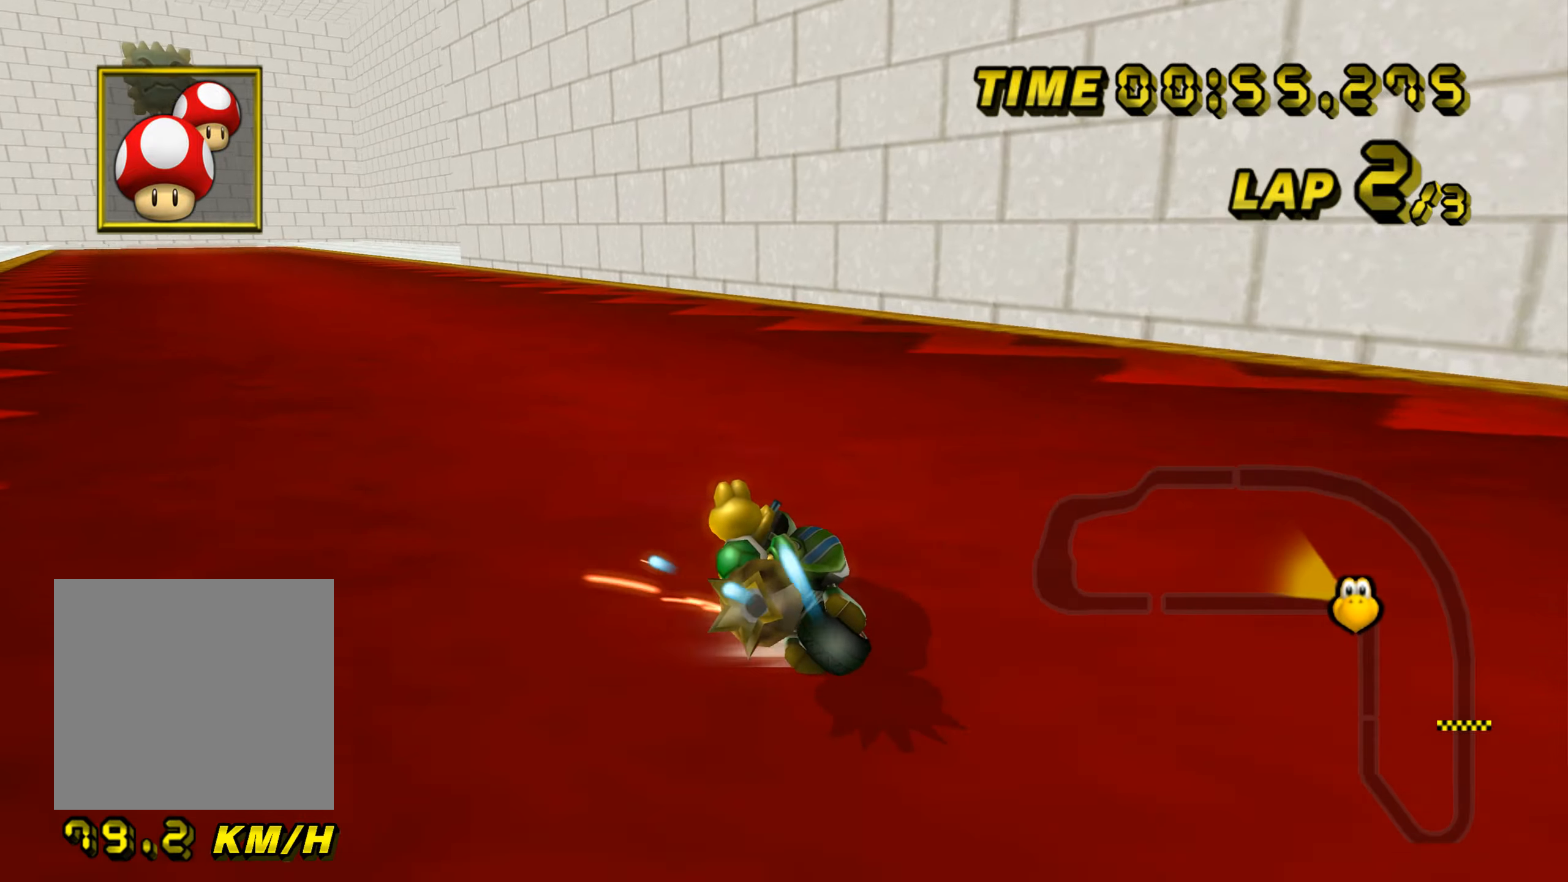
Gameplay with a controller (Nintendo layout); each line is a JSON object with the inputs held at the frame after it. "events" lists button and stick changes between this image and that frame as [ms after this image, input, new state], when the widget could be followed in between. Not read: L3 R3.
{"buttons": ["A"], "left_stick": "up-right", "events": [[417, "B", "up"], [483, "left_stick", "up-right"]]}
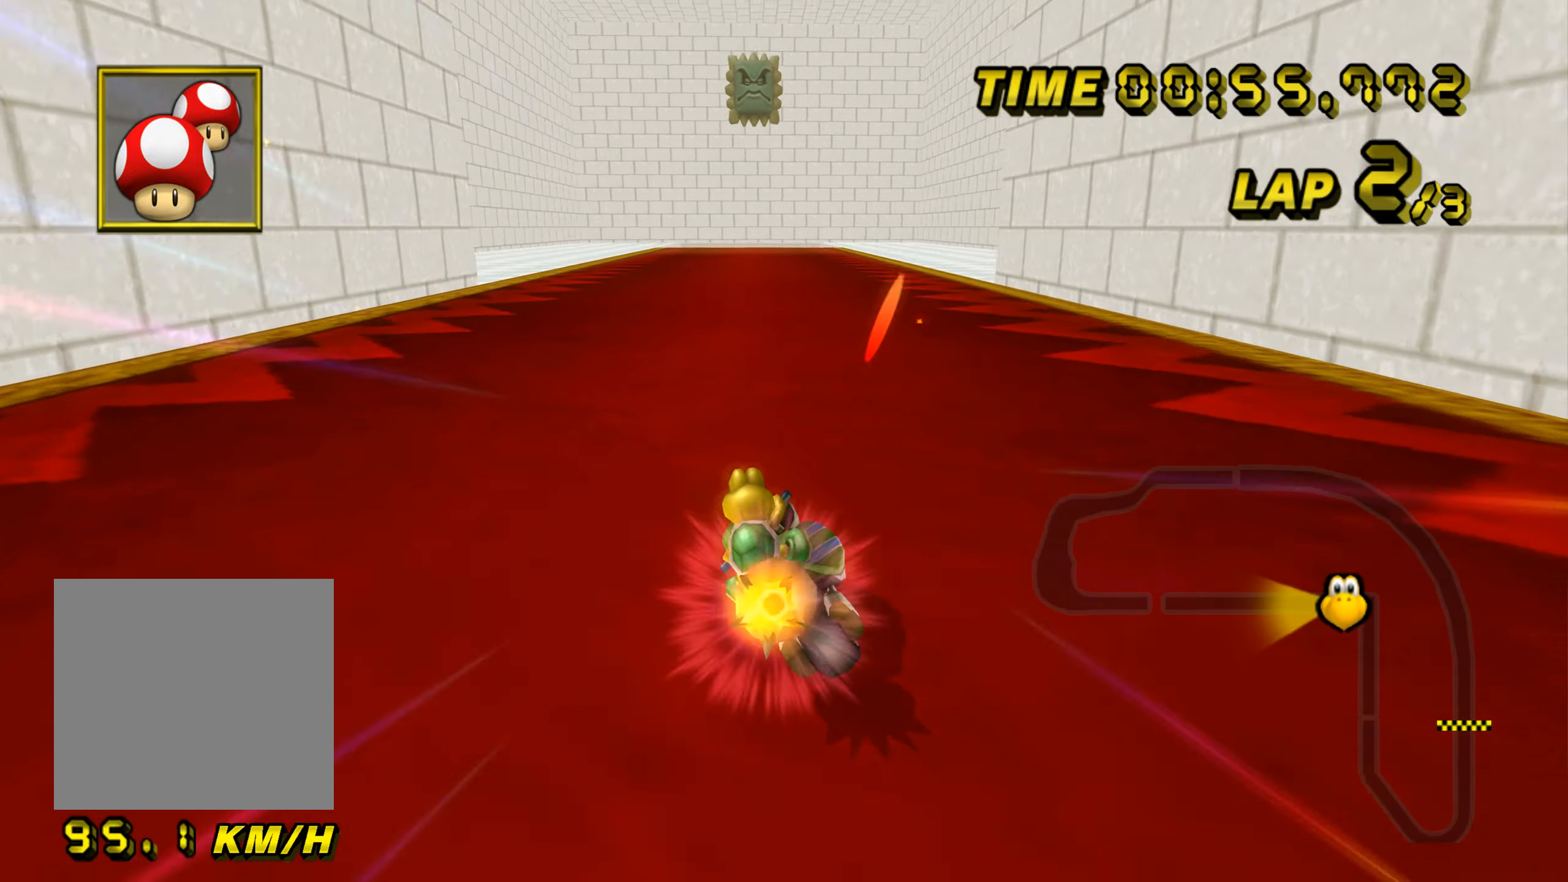
{"buttons": ["A"], "left_stick": "center", "events": [[284, "left_stick", "center"]]}
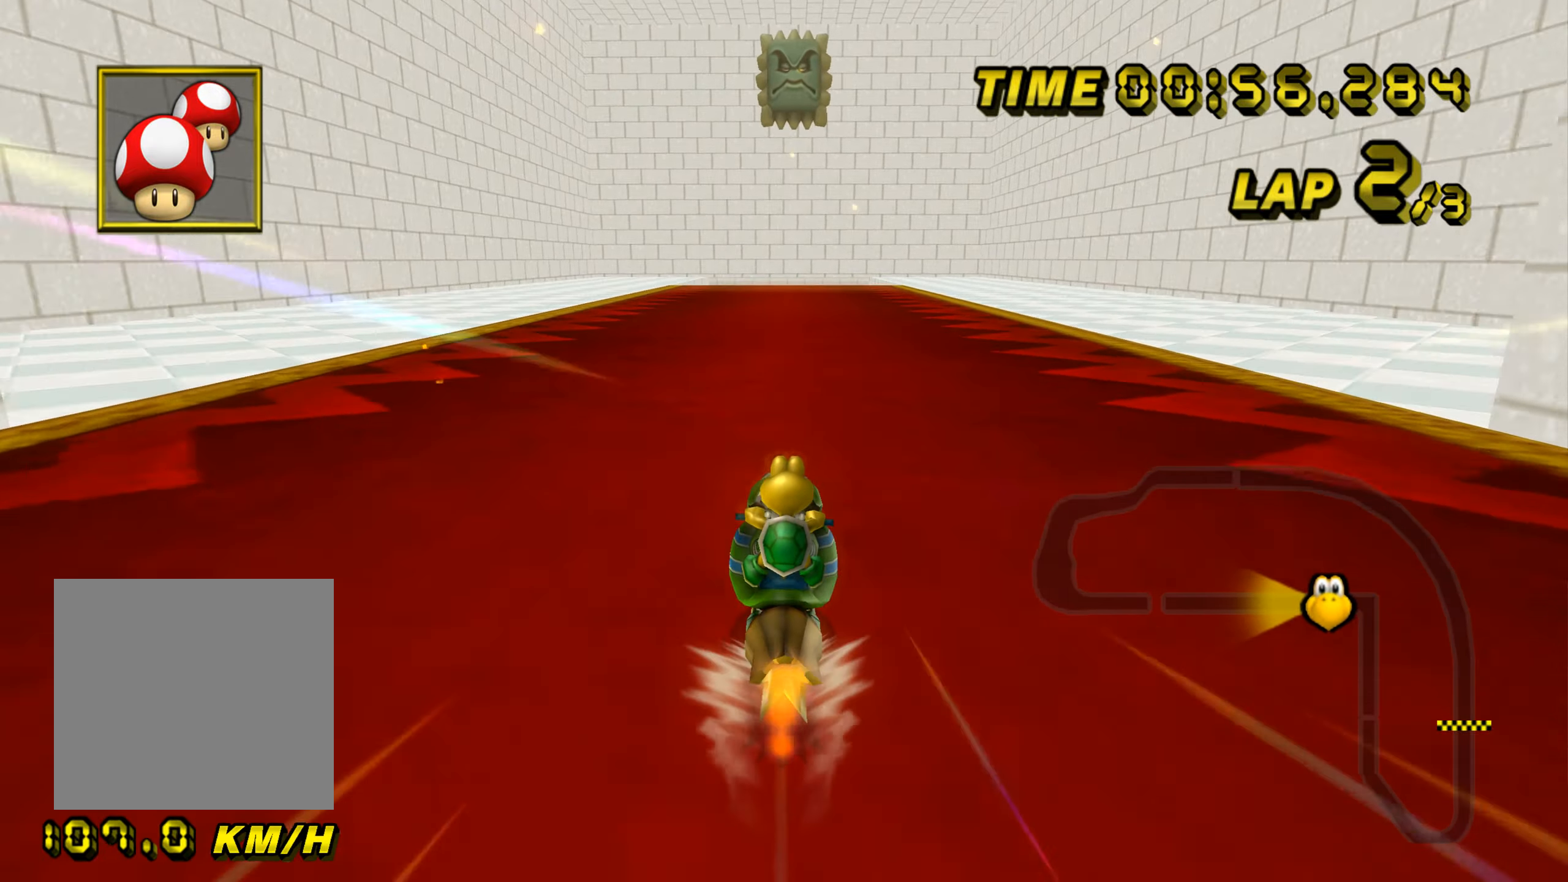
{"buttons": ["A"], "left_stick": "center", "events": [[233, "left_stick", "right"], [317, "left_stick", "center"]]}
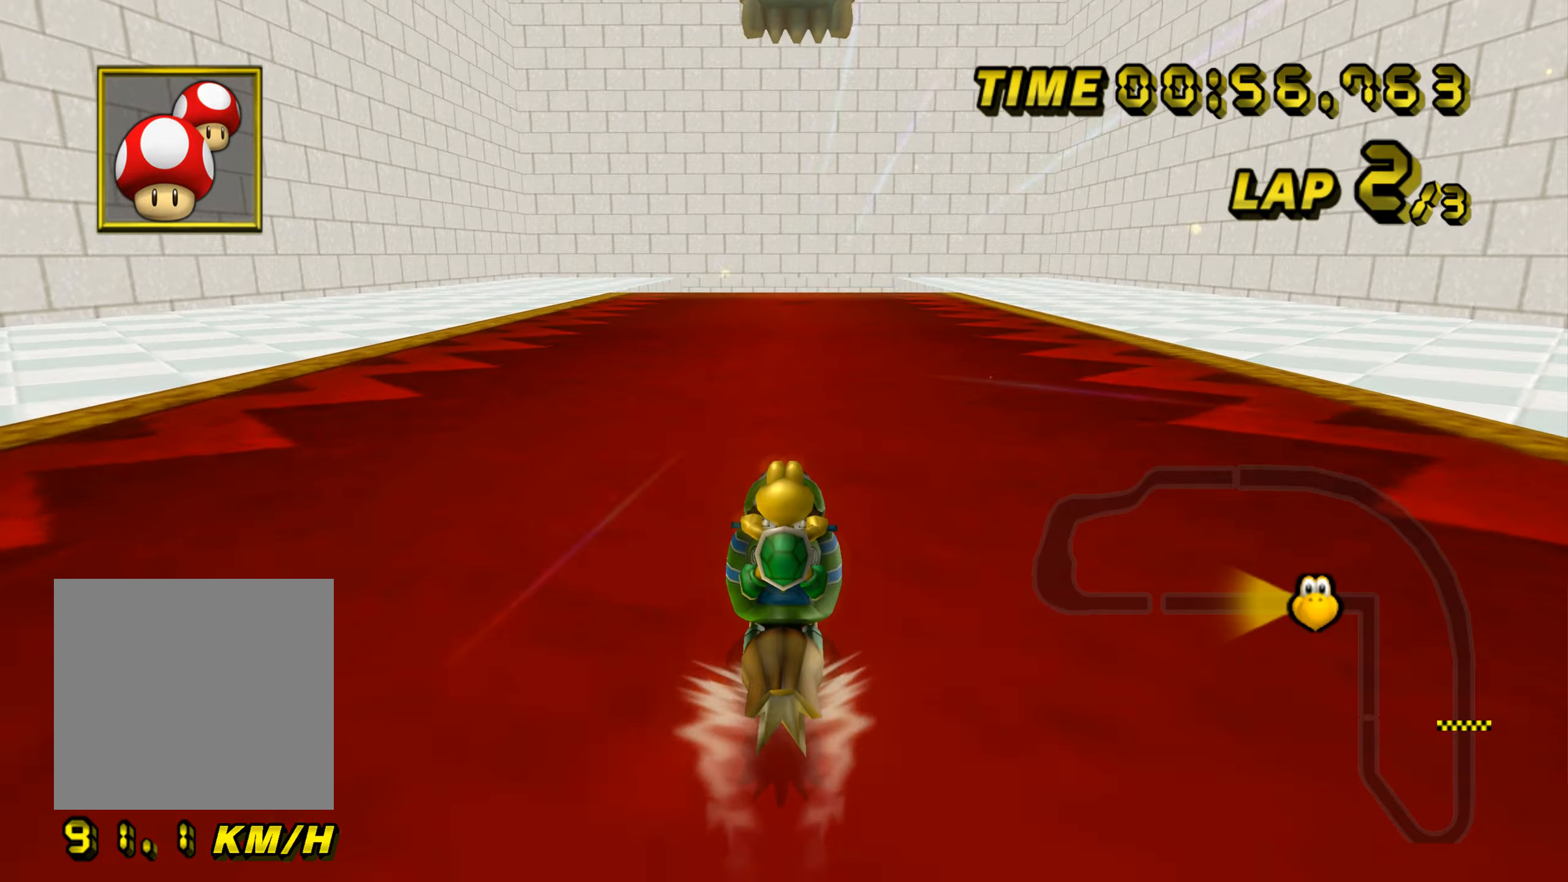
{"buttons": ["A"], "left_stick": "center", "events": []}
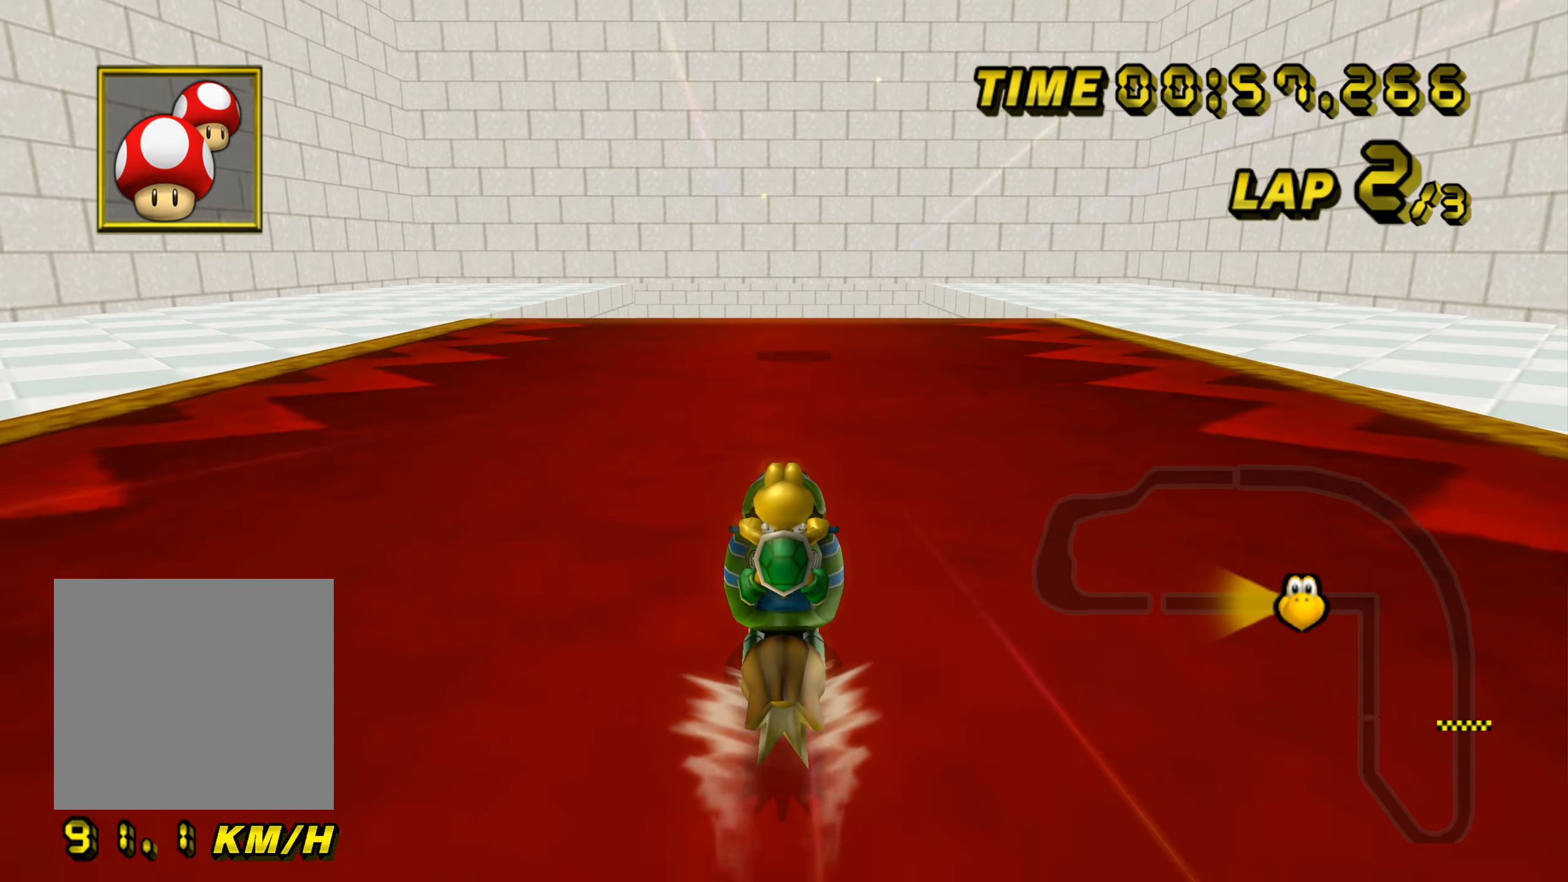
{"buttons": ["A"], "left_stick": "up", "events": [[484, "left_stick", "up"]]}
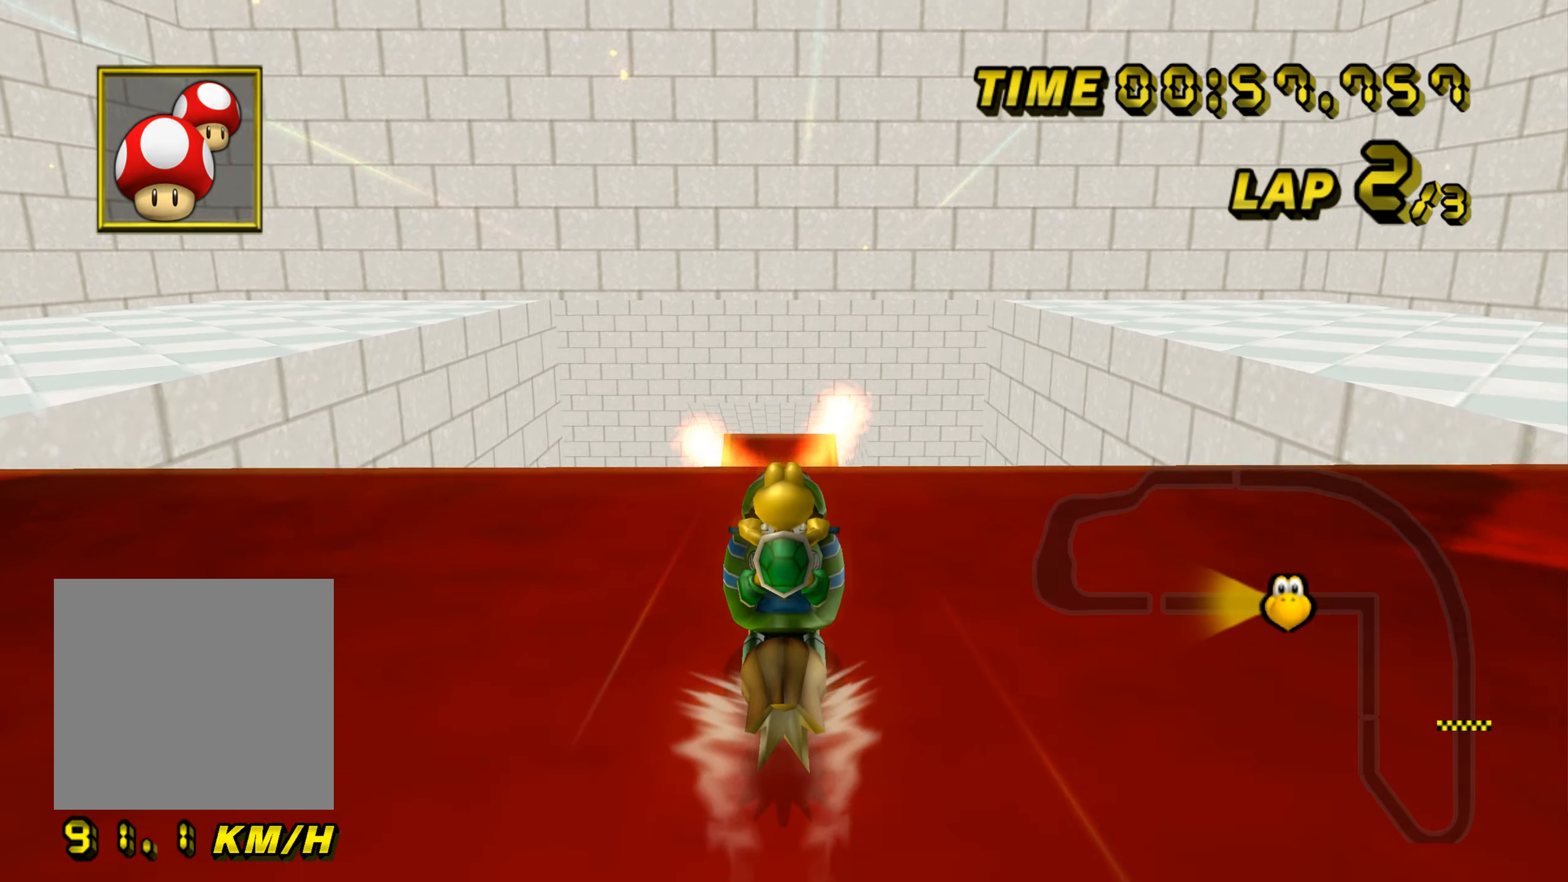
{"buttons": ["A"], "left_stick": "down", "events": [[450, "left_stick", "down"]]}
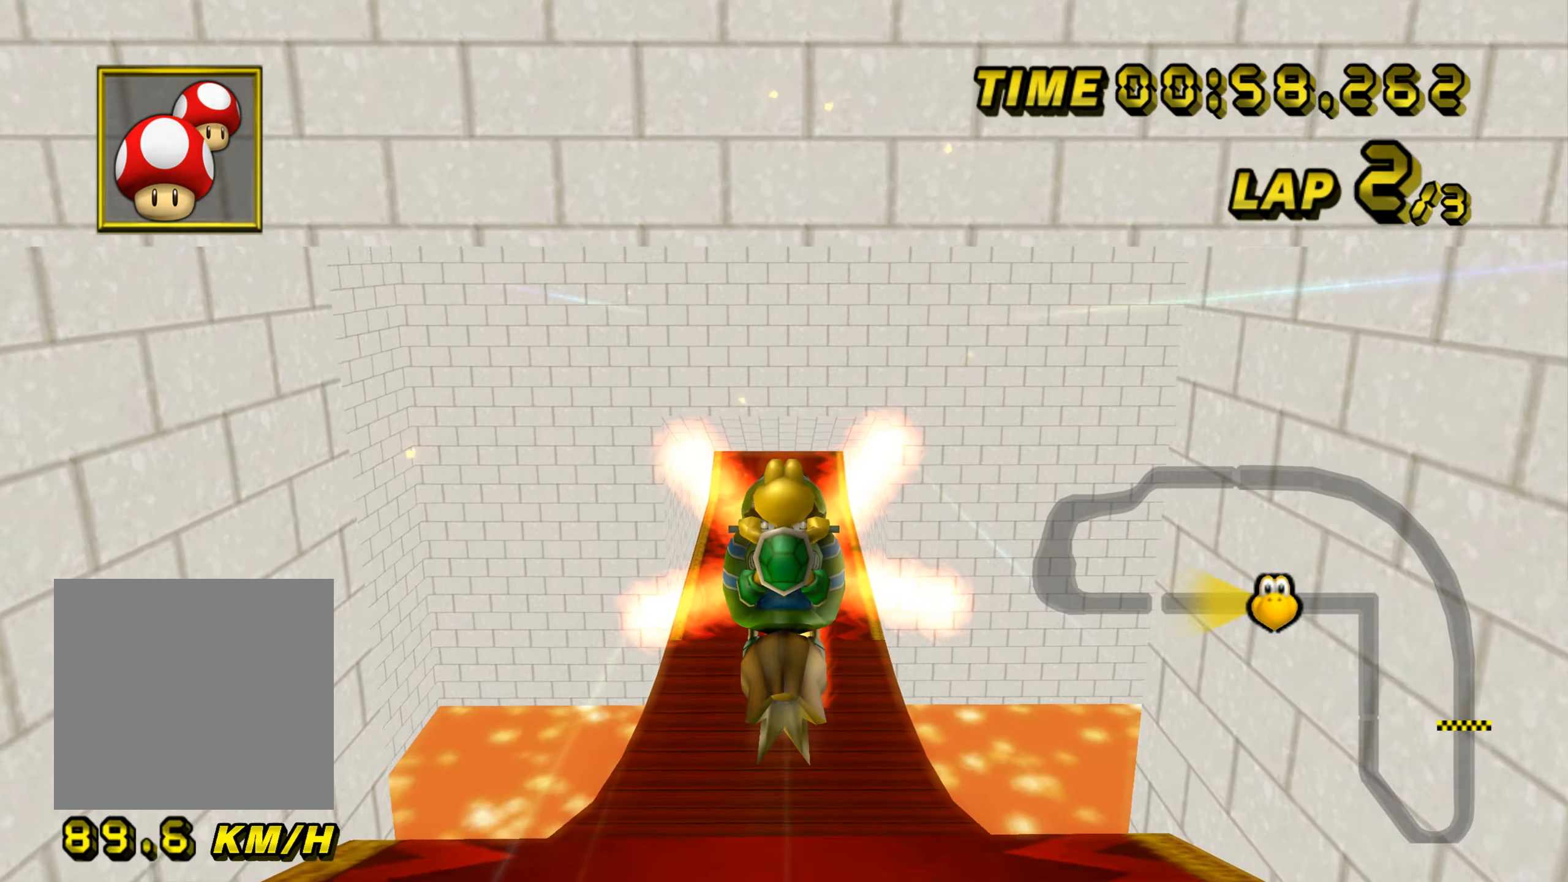
{"buttons": ["A"], "left_stick": "down", "events": []}
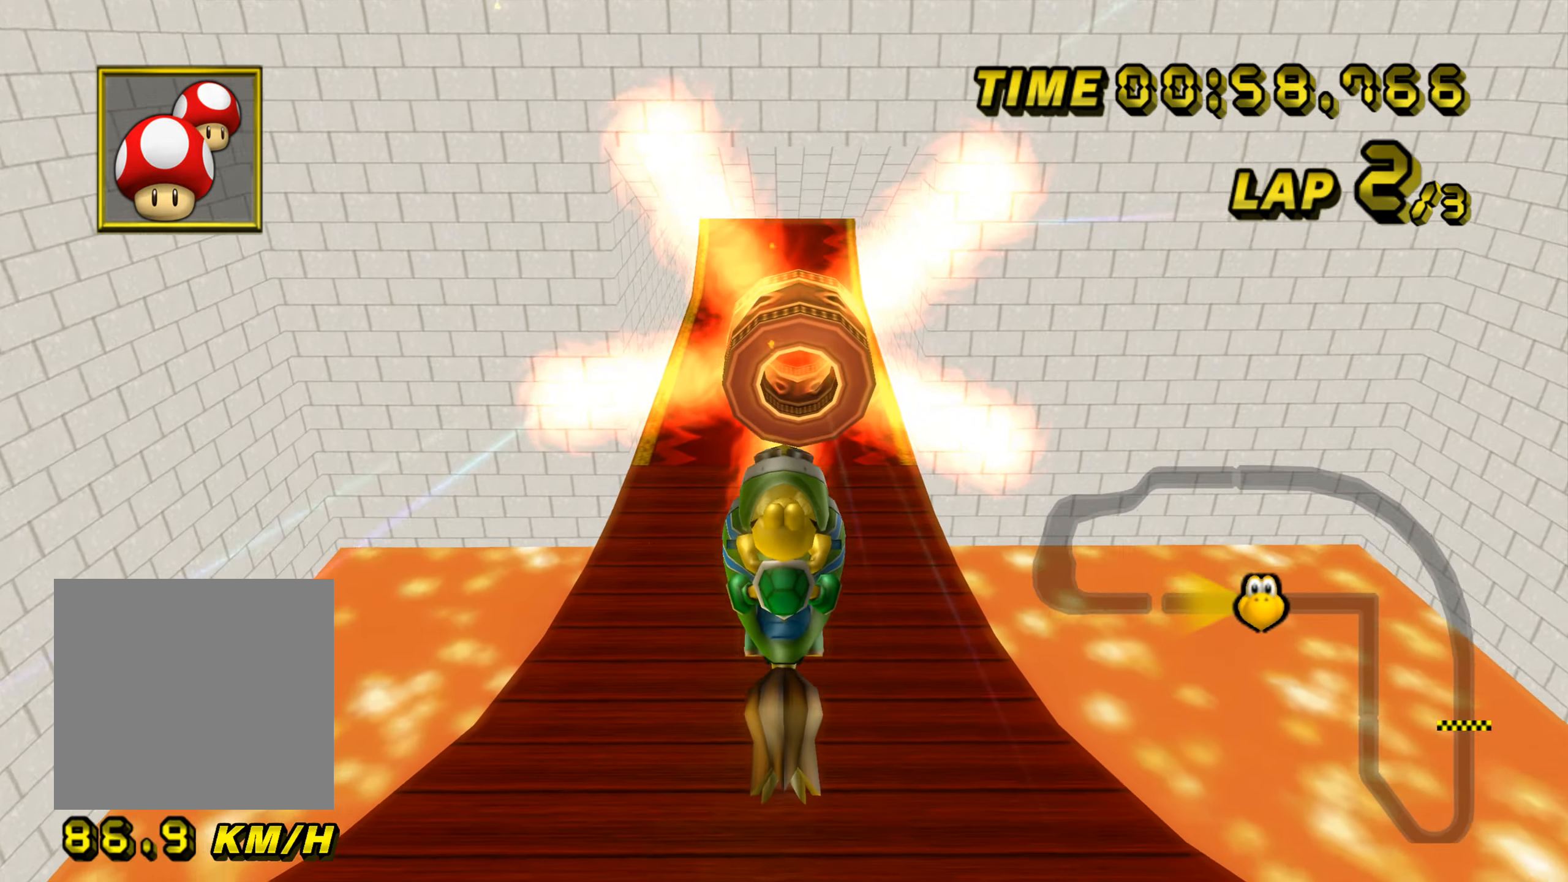
{"buttons": ["A"], "left_stick": "down", "events": []}
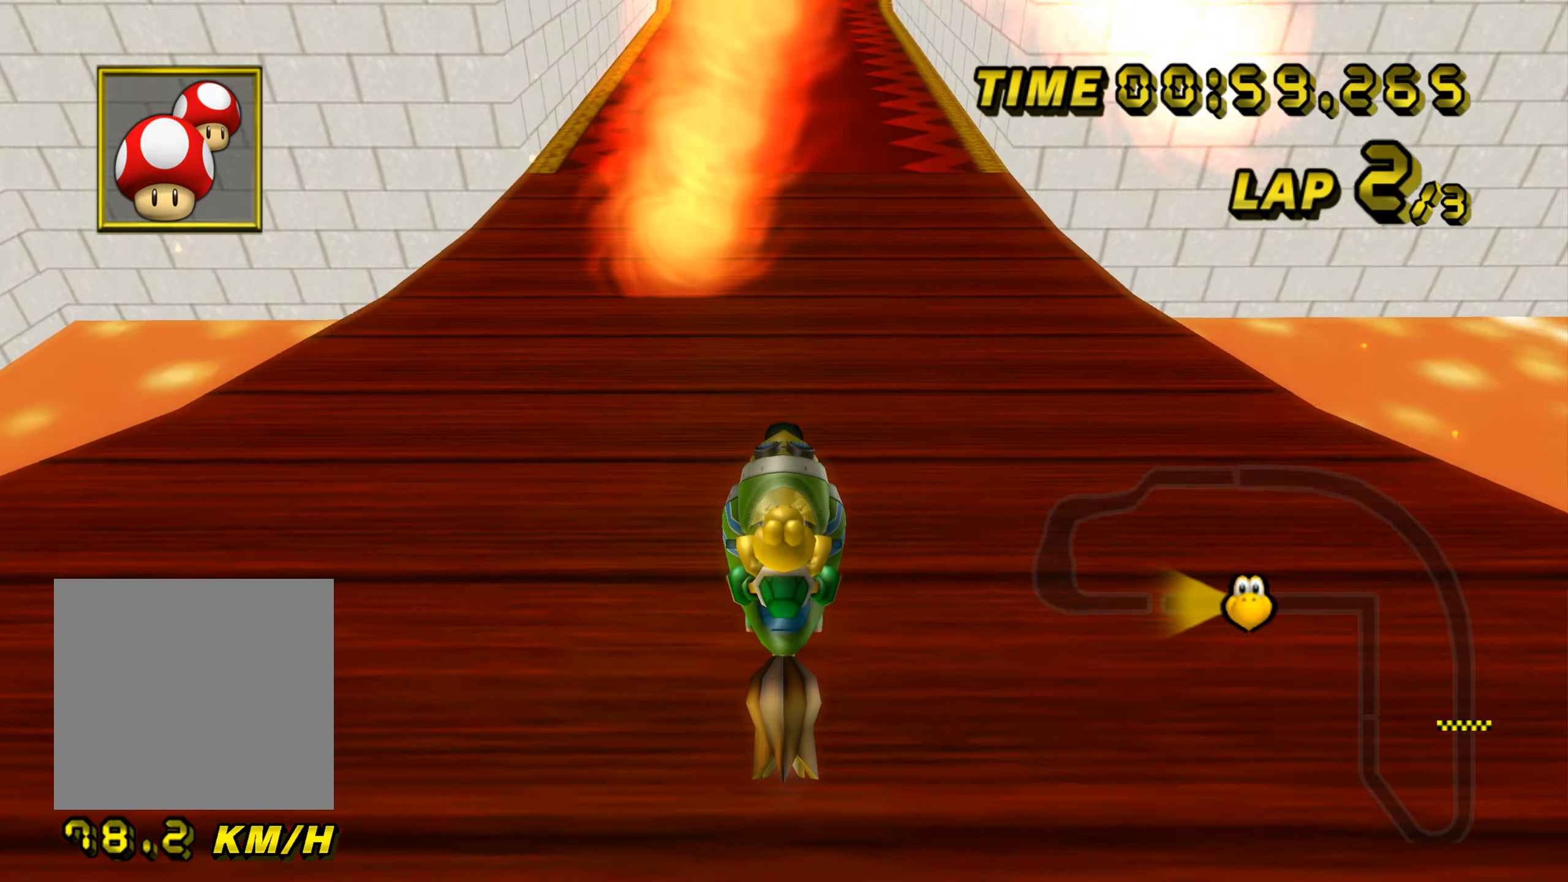
{"buttons": ["A"], "left_stick": "center", "events": [[167, "left_stick", "center"]]}
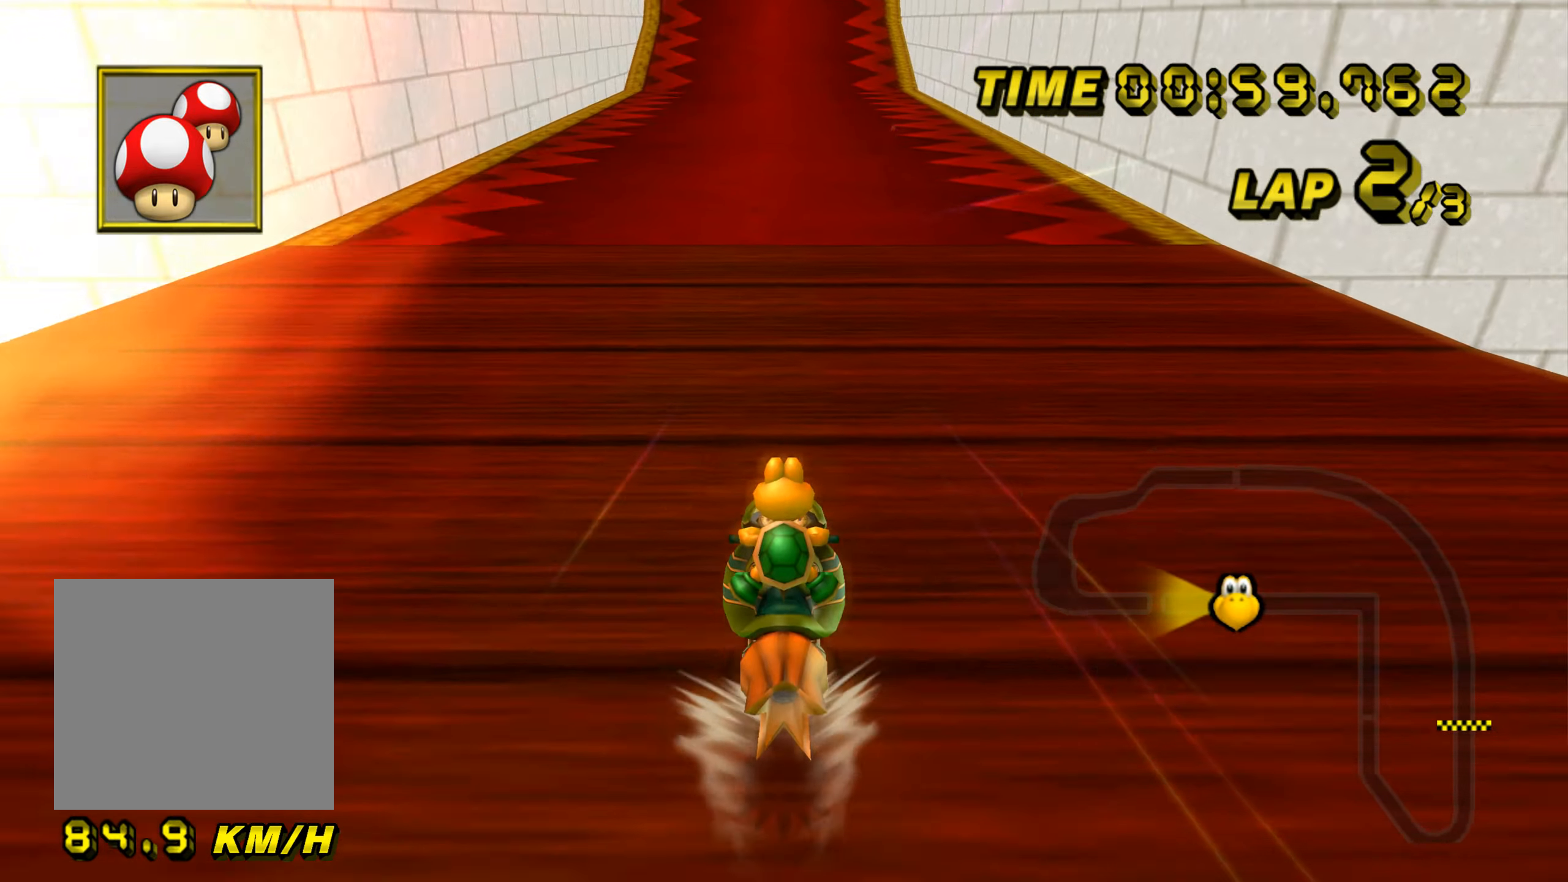
{"buttons": ["A"], "left_stick": "center", "events": []}
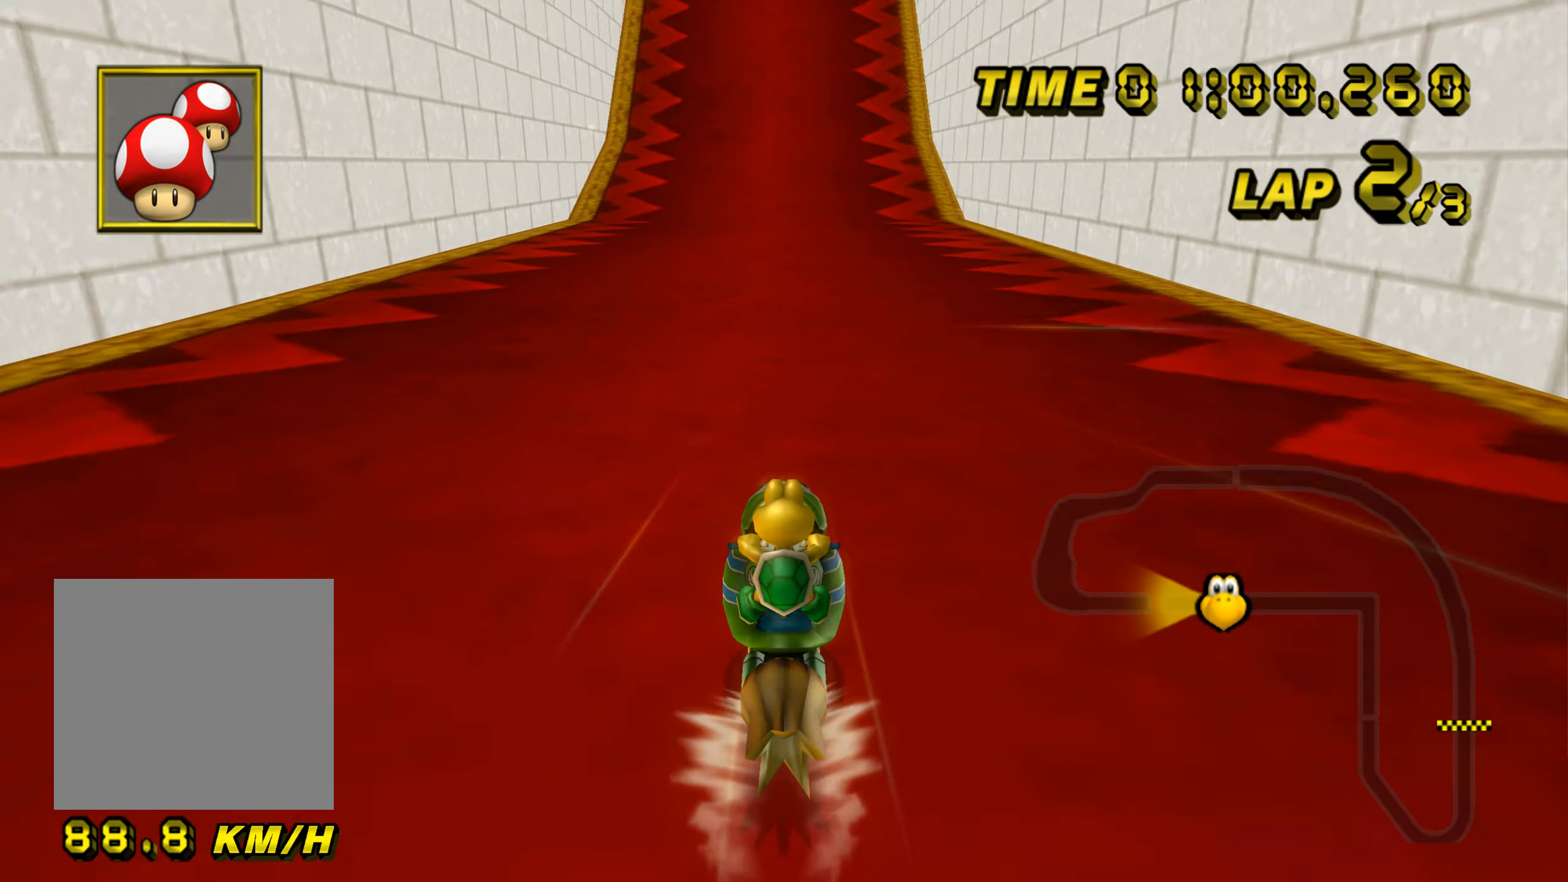
{"buttons": ["A"], "left_stick": "center", "events": []}
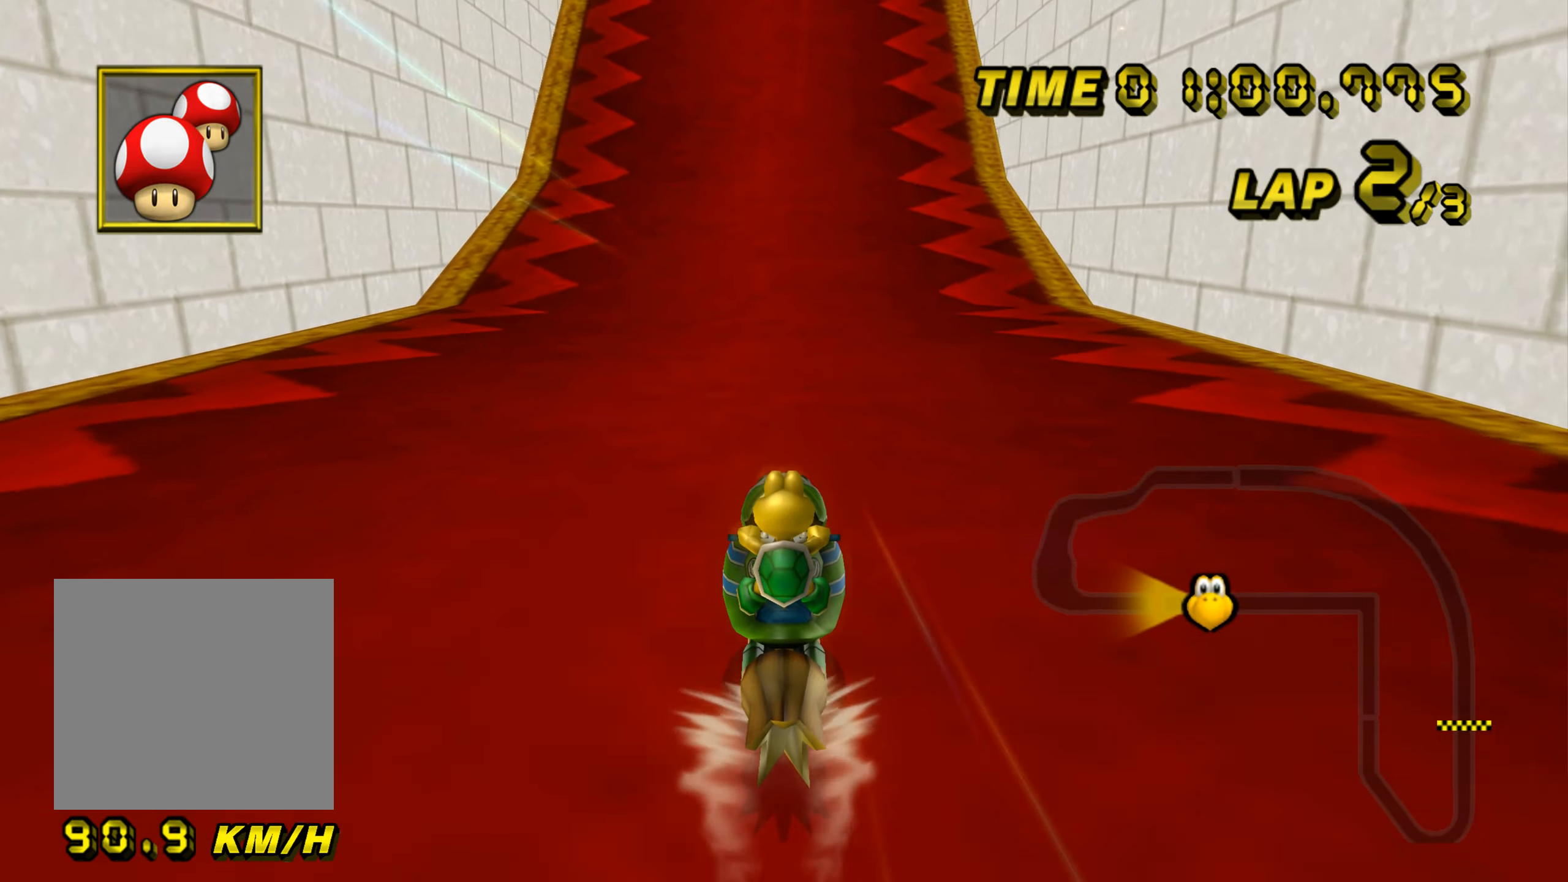
{"buttons": ["A"], "left_stick": "center", "events": []}
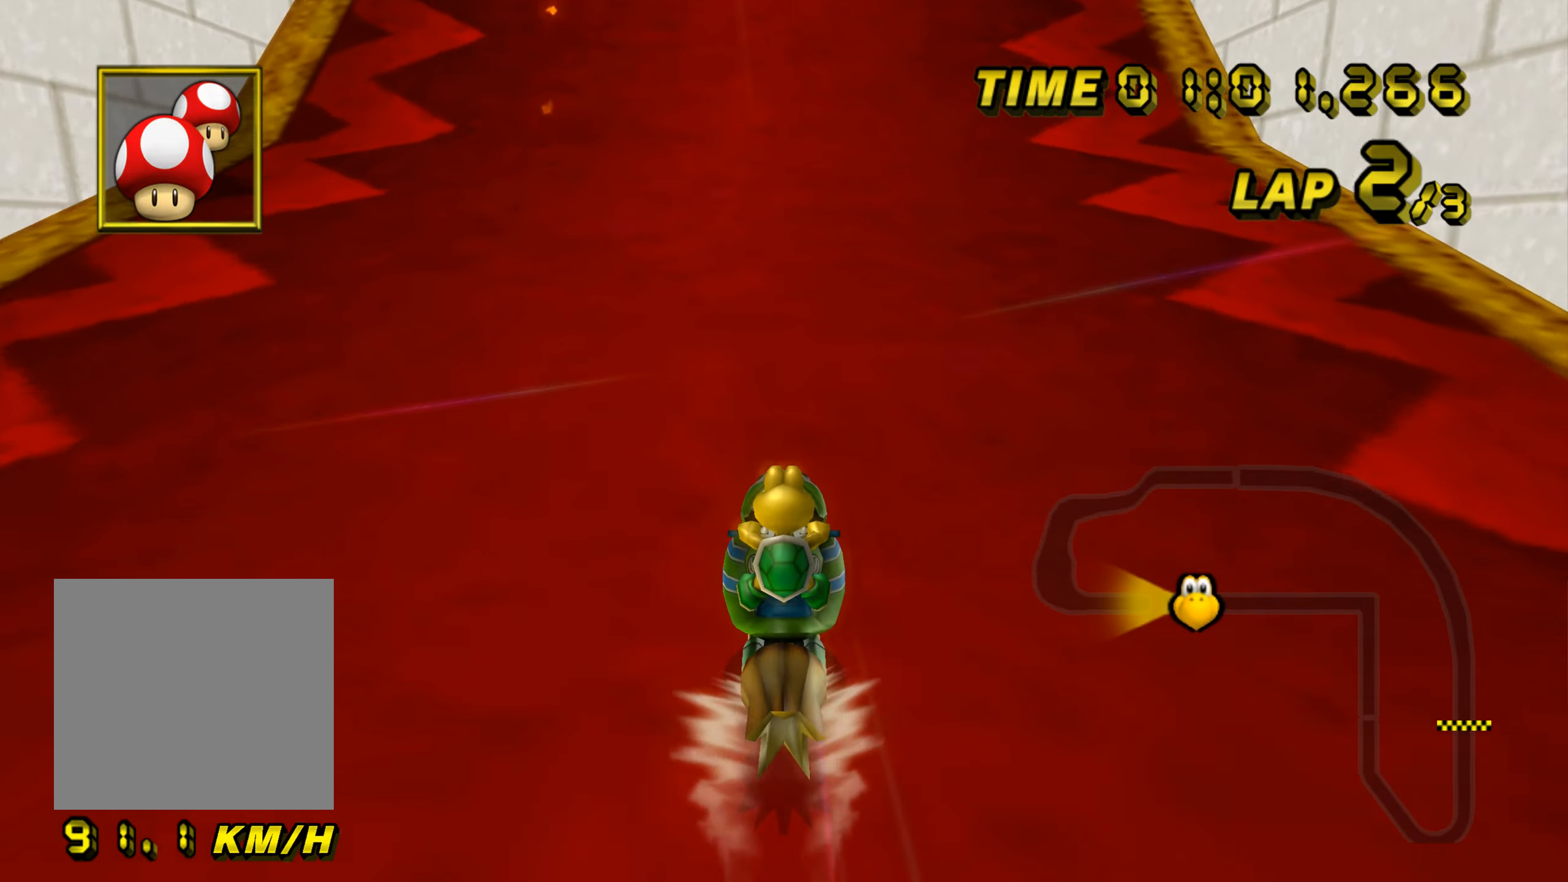
{"buttons": ["A"], "left_stick": "up", "events": [[184, "left_stick", "up"]]}
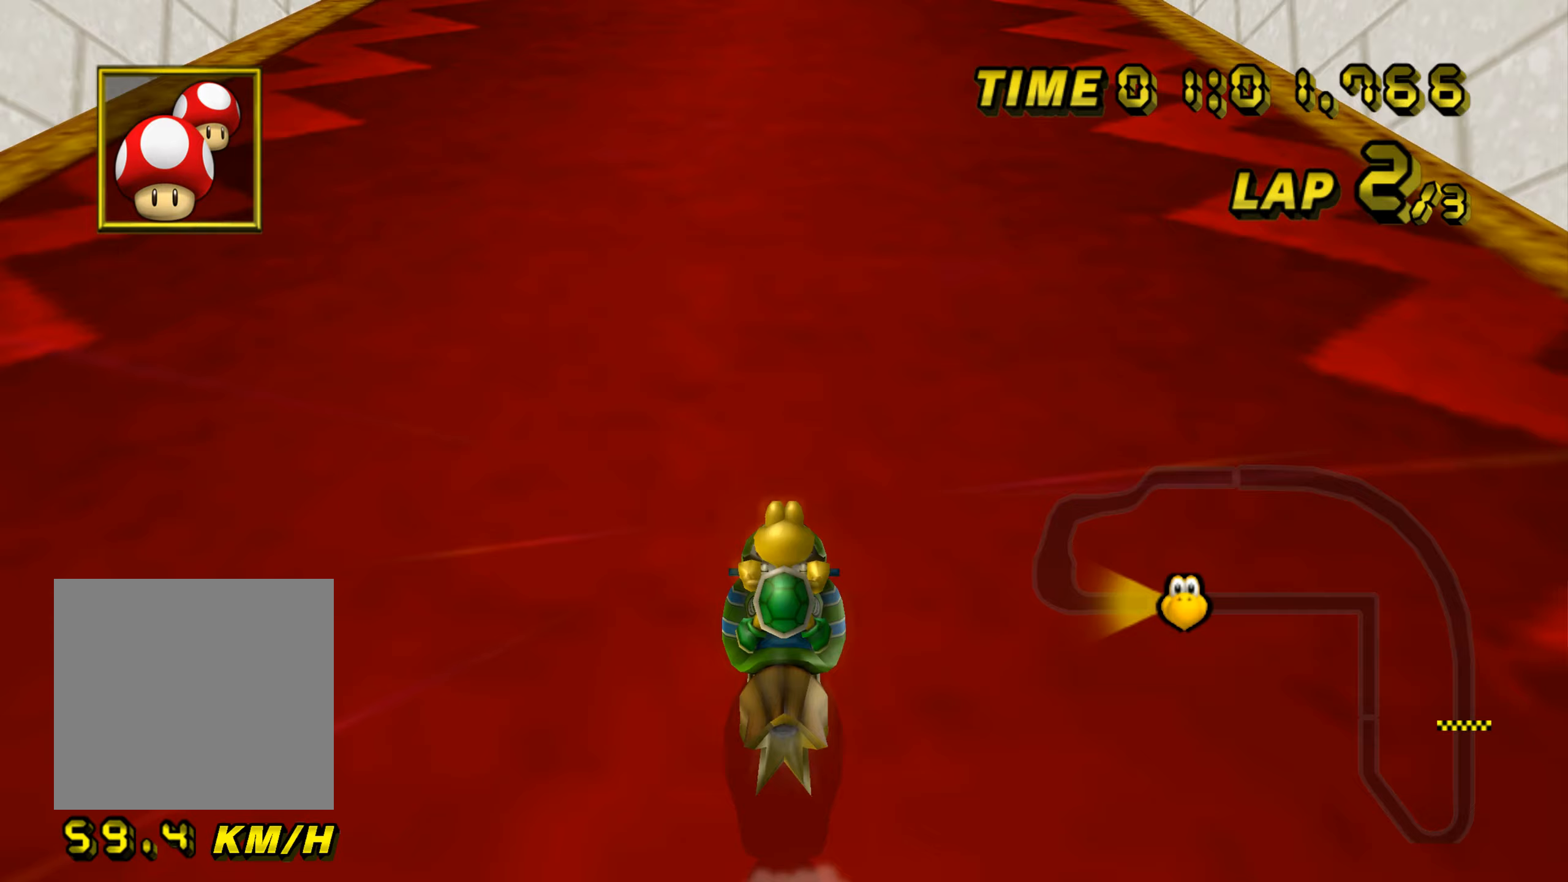
{"buttons": ["A"], "left_stick": "center", "events": [[350, "left_stick", "center"]]}
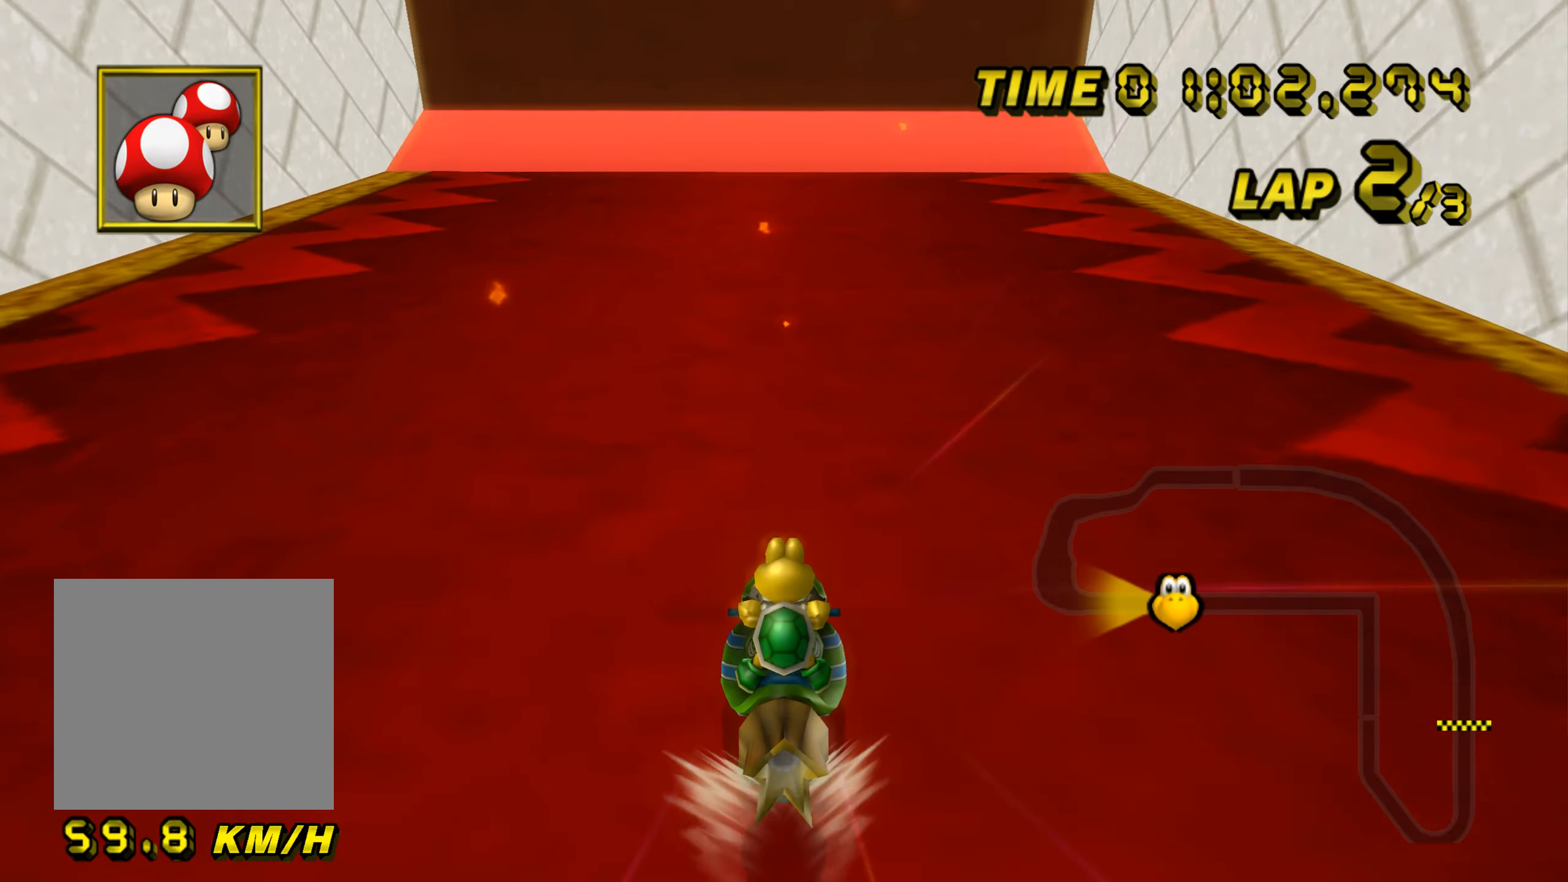
{"buttons": ["A", "B"], "left_stick": "up-left", "events": [[250, "B", "down"], [300, "left_stick", "right"], [417, "left_stick", "up-left"]]}
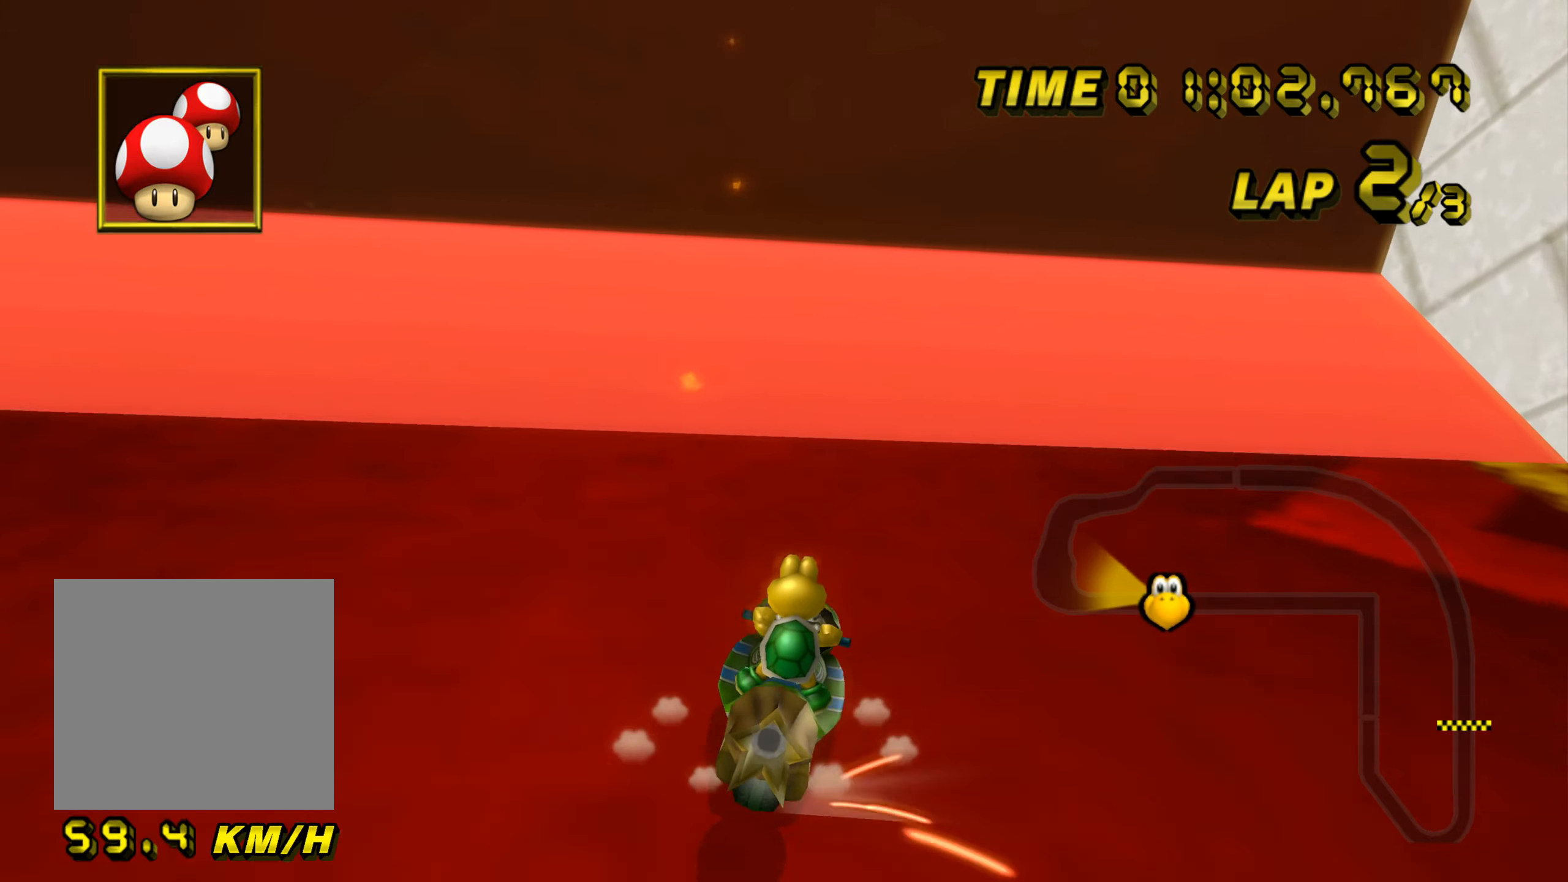
{"buttons": ["A", "B"], "left_stick": "down", "events": [[17, "left_stick", "up-right"], [67, "left_stick", "right"], [267, "left_stick", "up-left"], [417, "left_stick", "down-left"], [501, "left_stick", "down"]]}
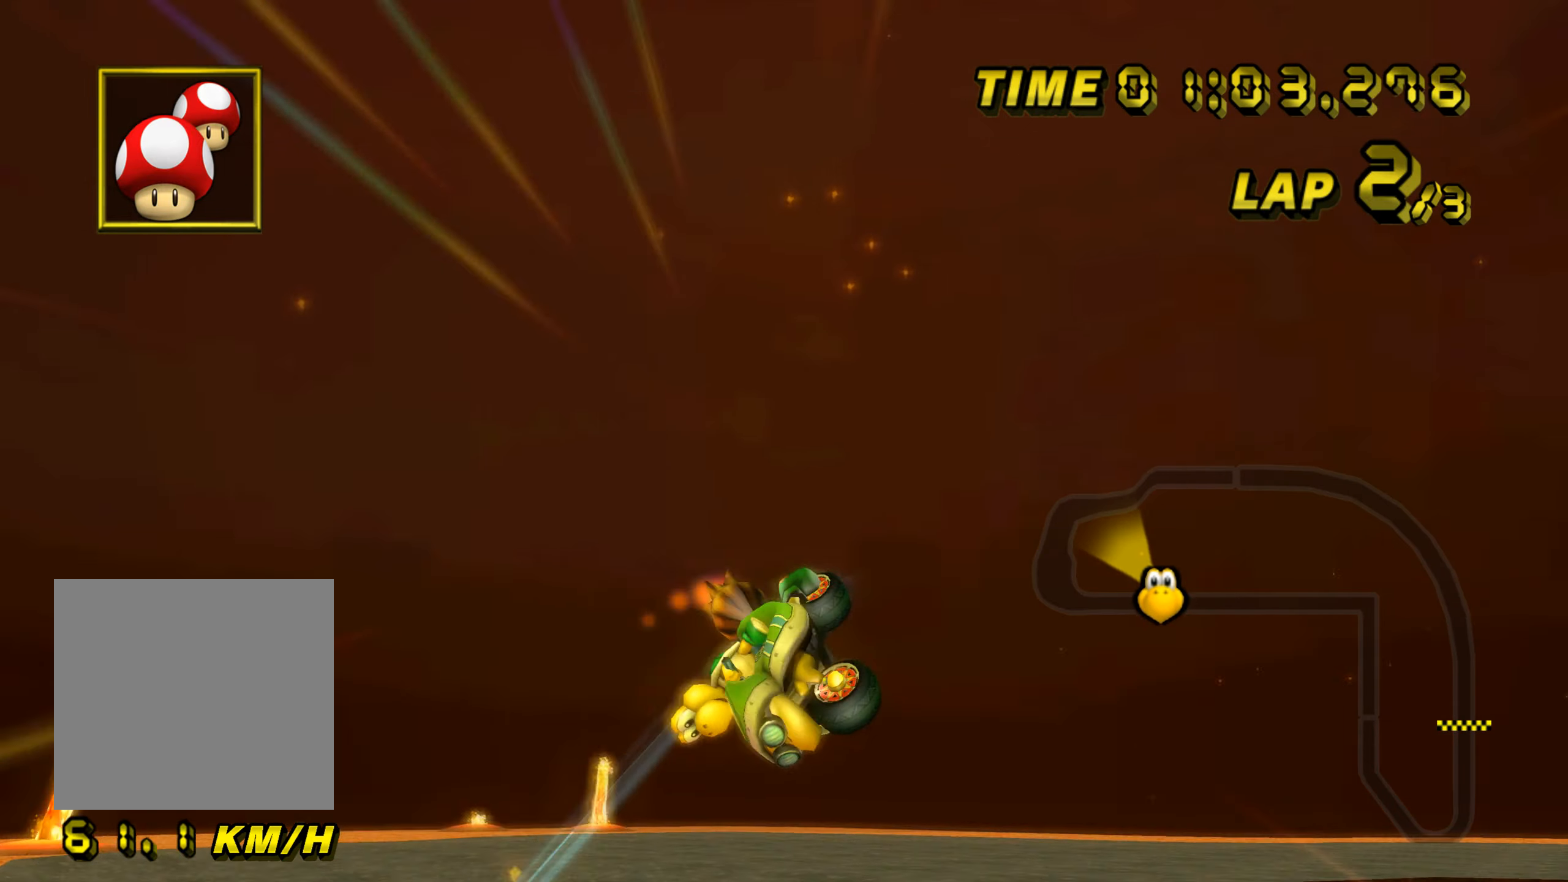
{"buttons": ["A", "B"], "left_stick": "down", "events": []}
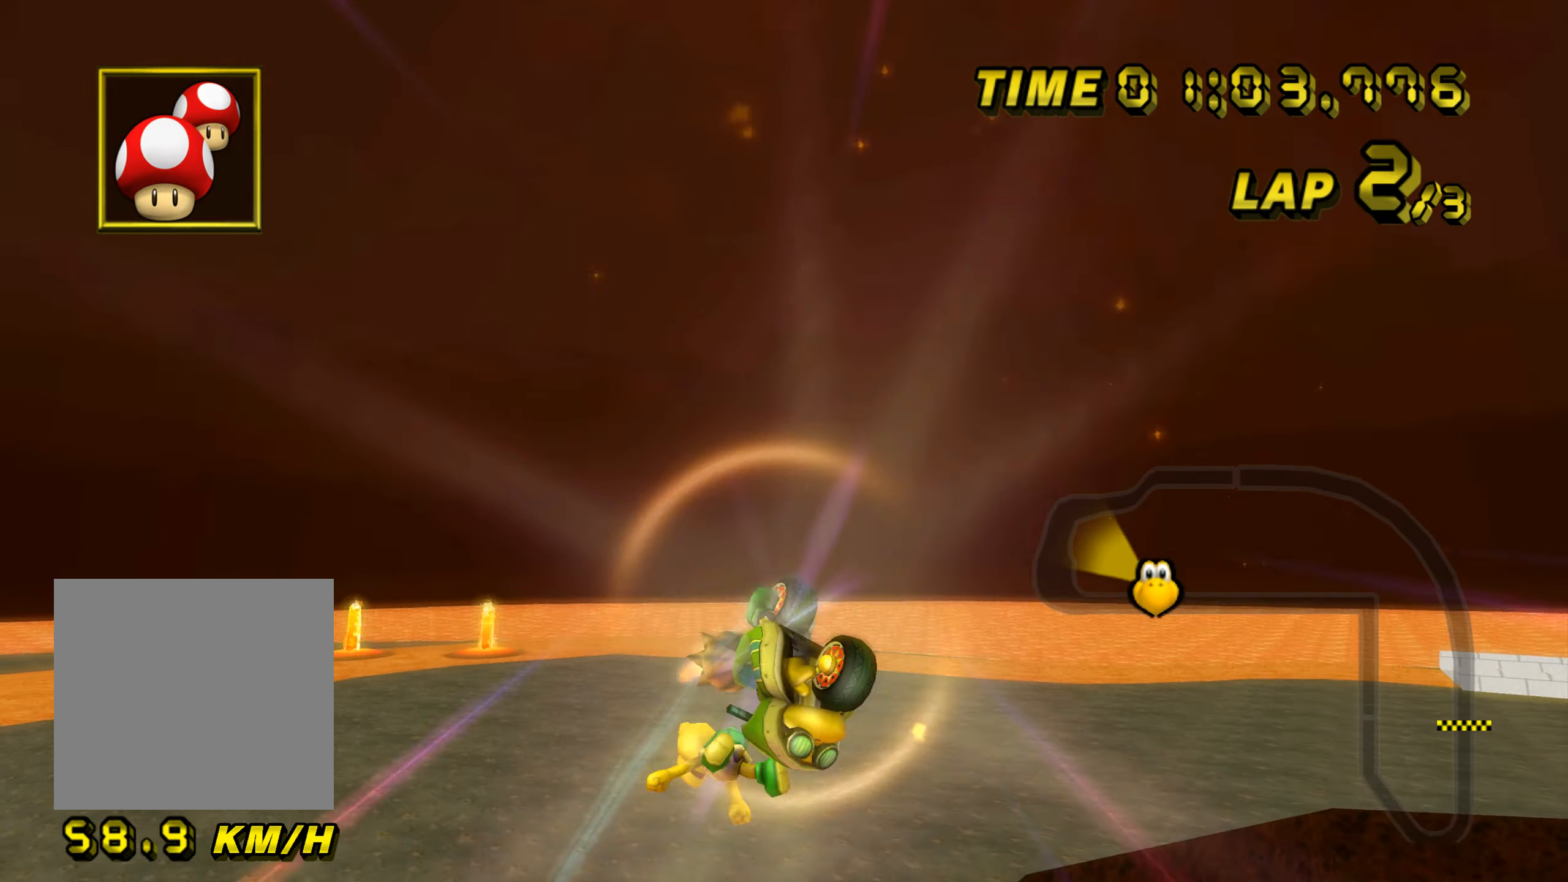
{"buttons": ["A", "B"], "left_stick": "down", "events": []}
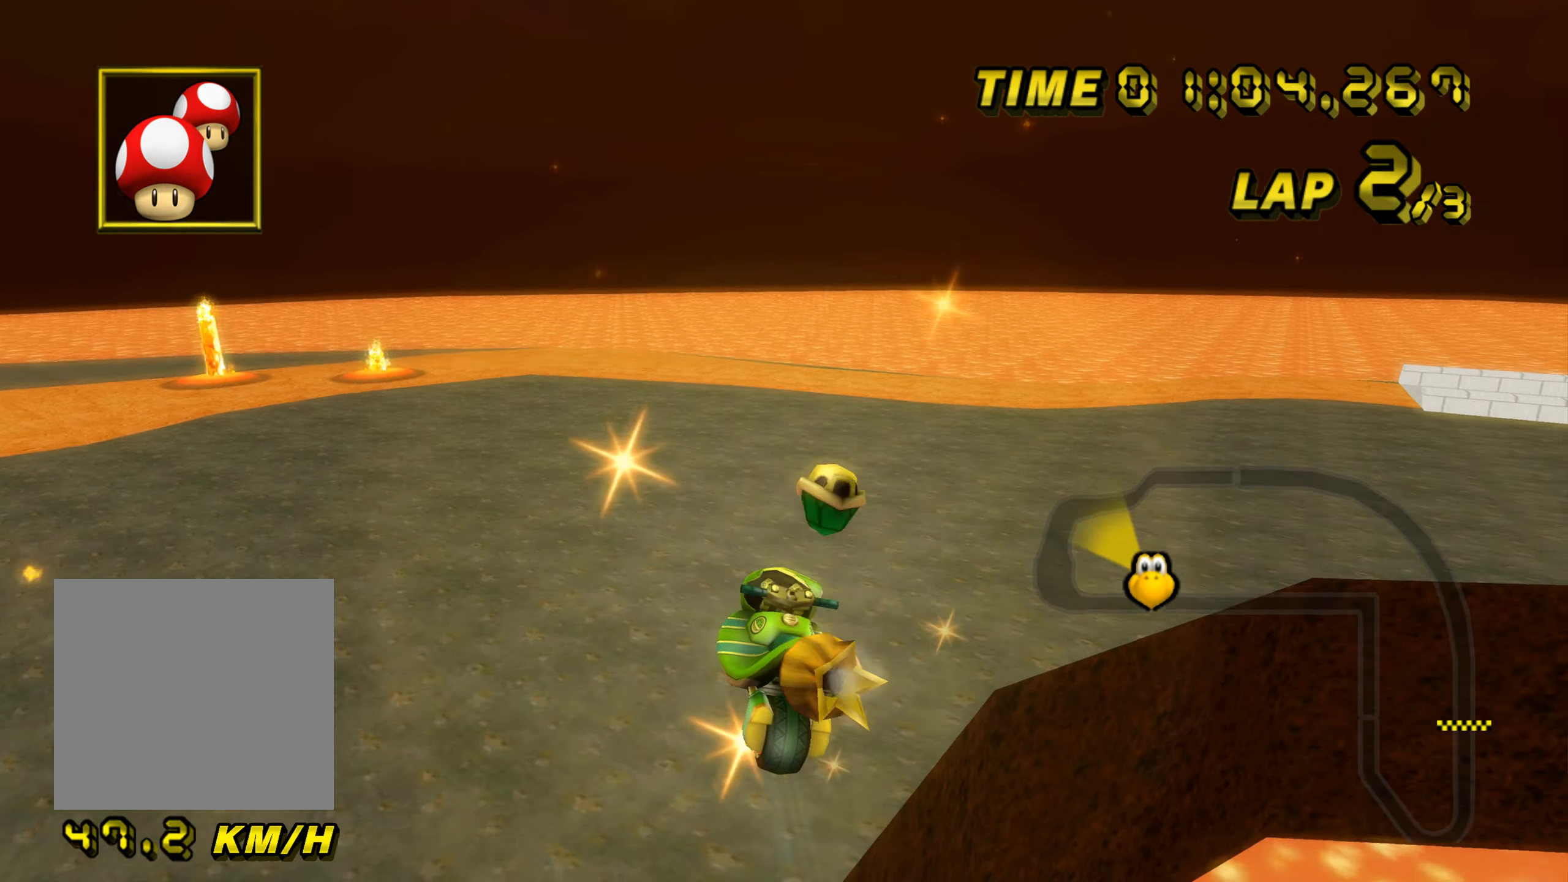
{"buttons": ["A", "B"], "left_stick": "down", "events": []}
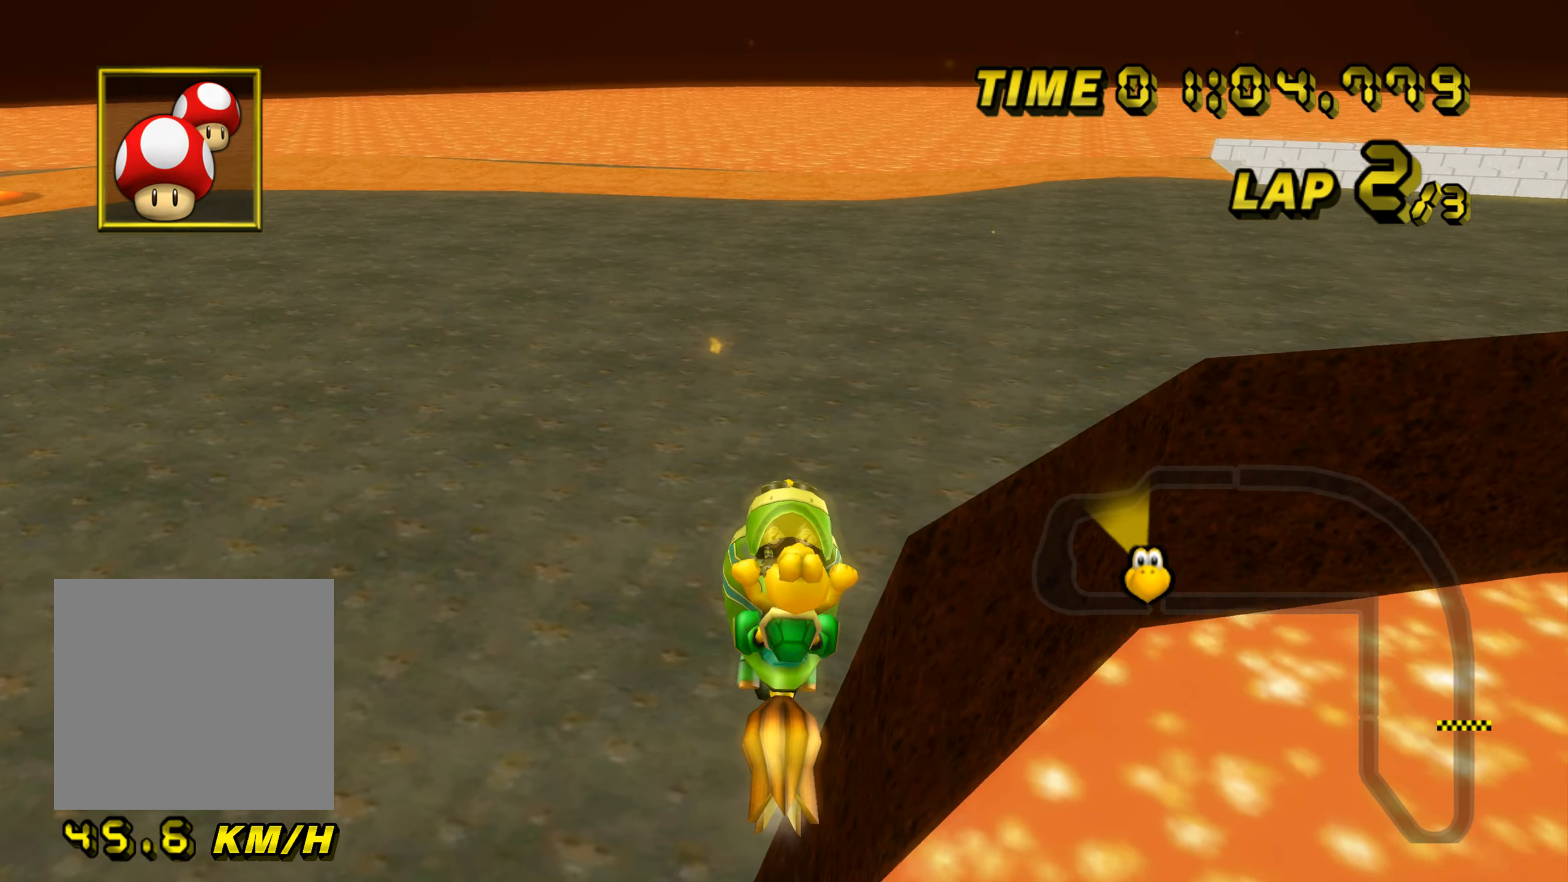
{"buttons": ["A", "B"], "left_stick": "down-right", "events": [[234, "left_stick", "down-right"]]}
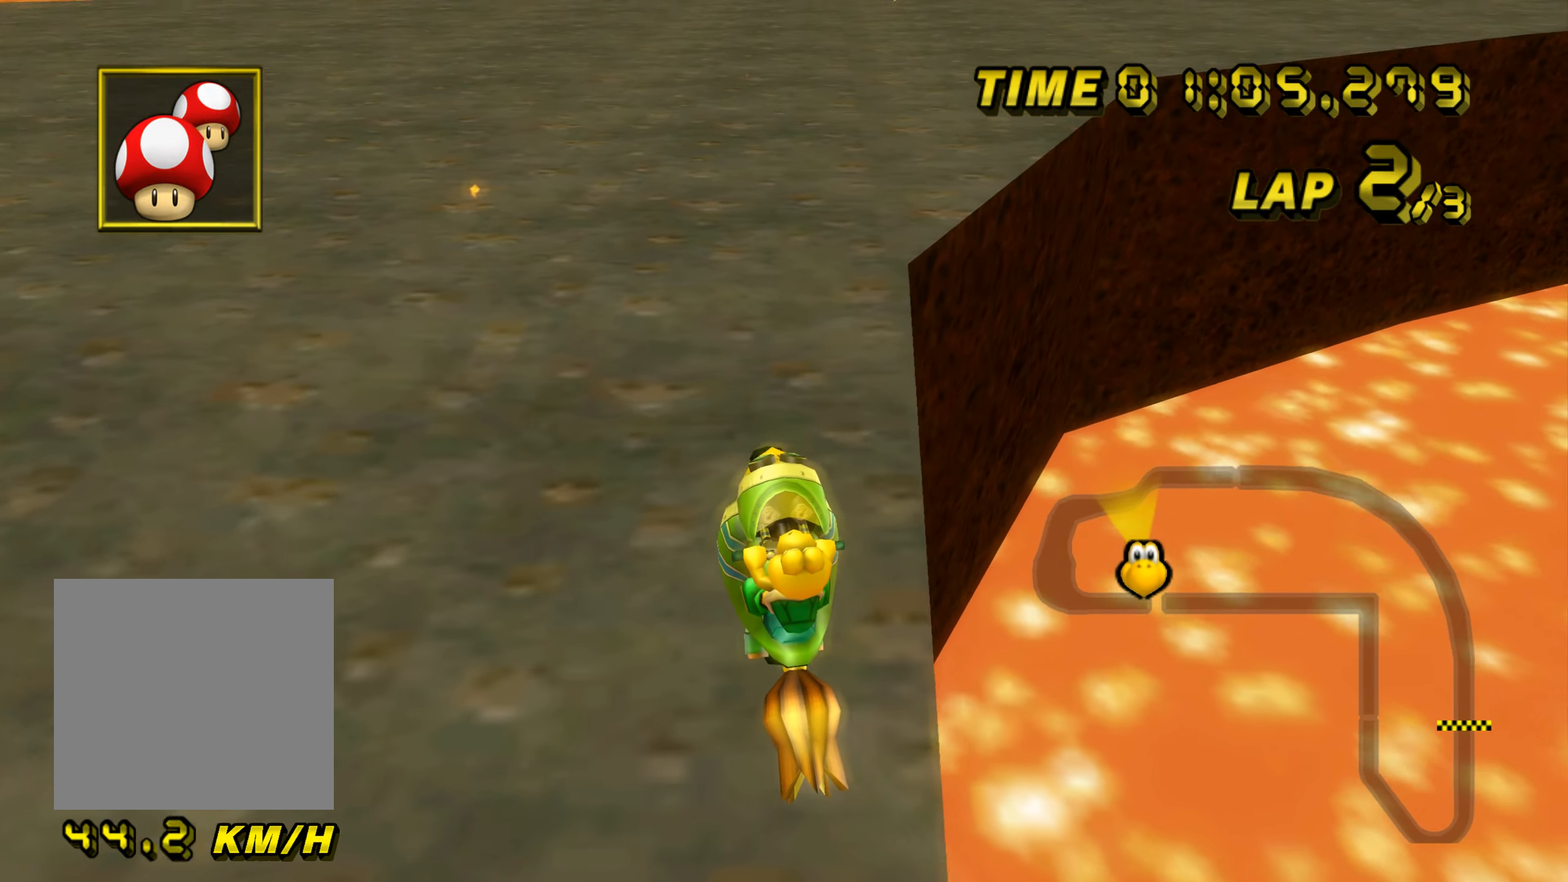
{"buttons": ["A"], "left_stick": "right", "events": [[16, "left_stick", "right"], [500, "B", "up"]]}